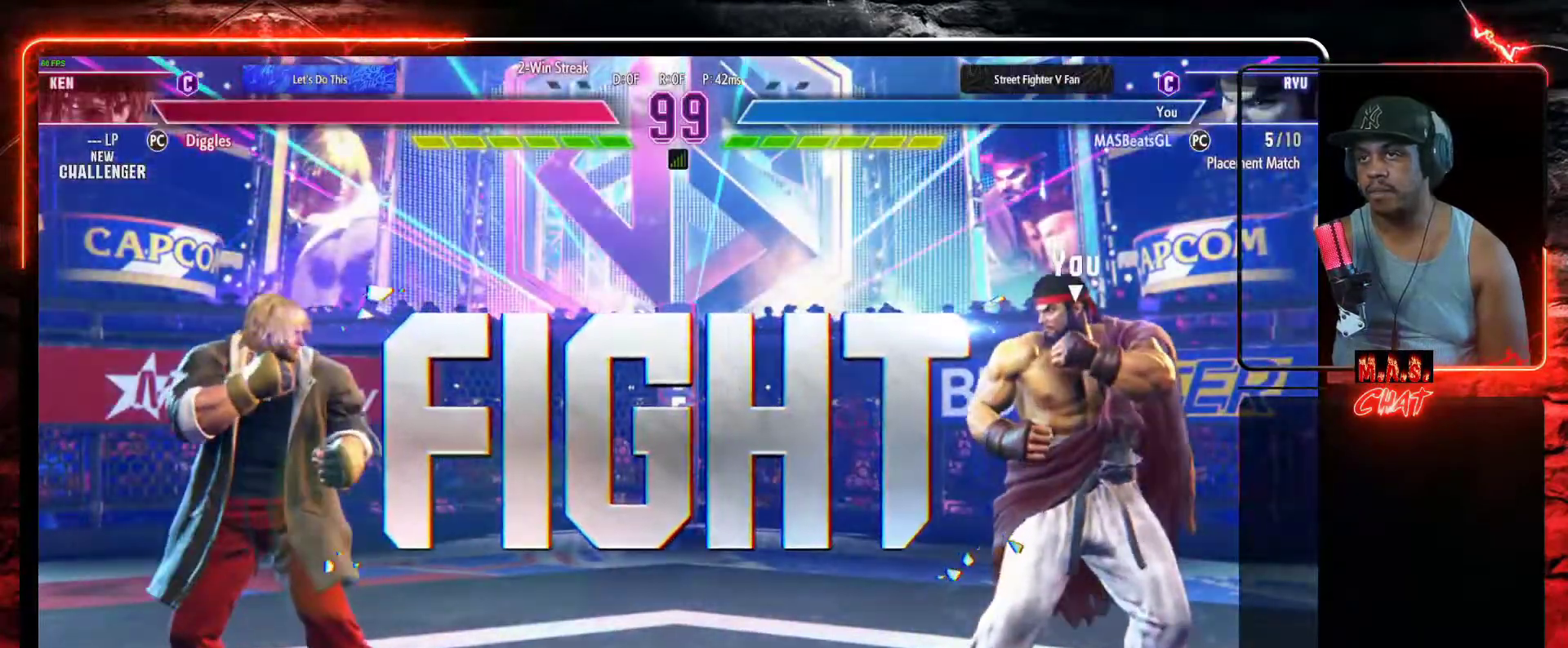
Gameplay with a controller (Xbox layout); each line is a JSON object with the inputs held at the frame after it (dt_ms = milliseconds from this image to that frame). "events" lists button and stick changes between this image and that frame as [ms after this image, input, new state], when the widget could be followed in between. Not read: right_stick.
{"dt_ms": 500, "buttons": ["DPAD_LEFT"], "left_stick": "center", "events": [[433, "DPAD_LEFT", "down"]]}
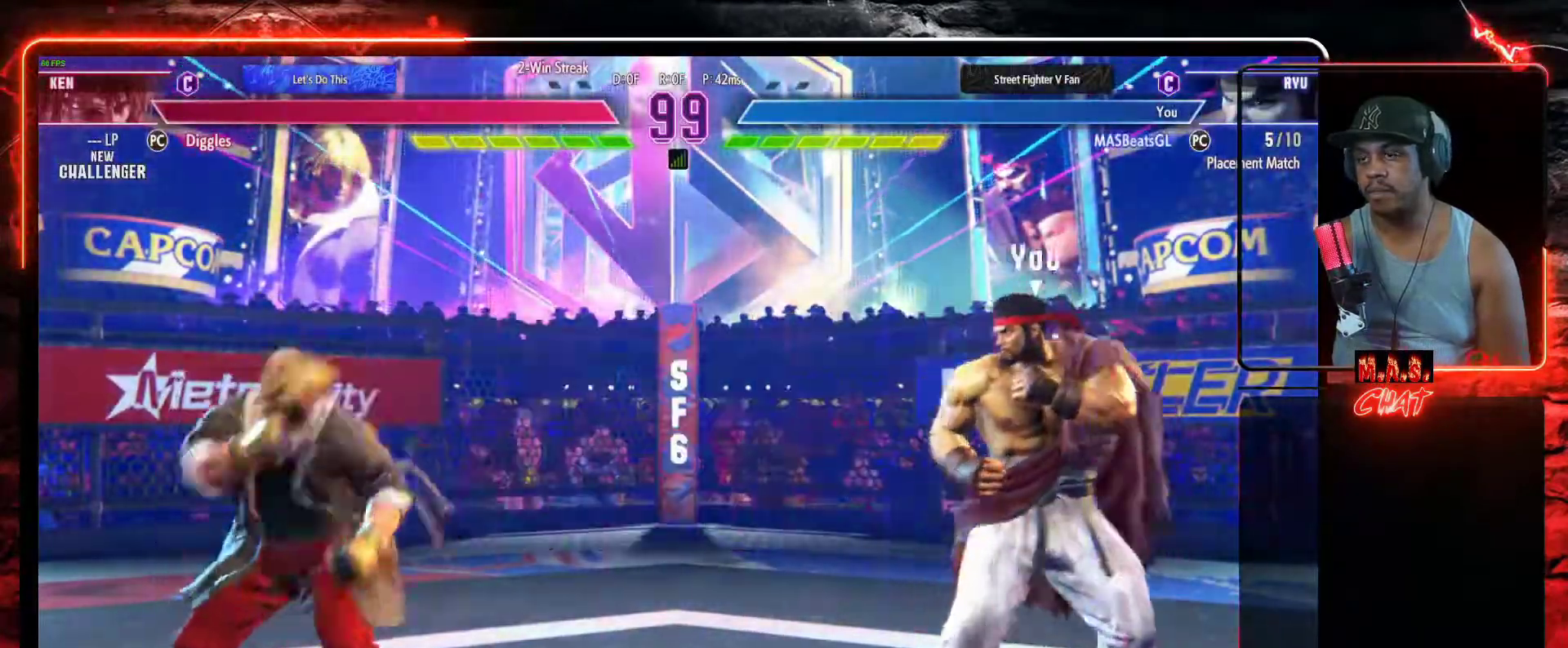
{"dt_ms": 500, "buttons": ["DPAD_DOWN", "DPAD_RIGHT"], "left_stick": "center"}
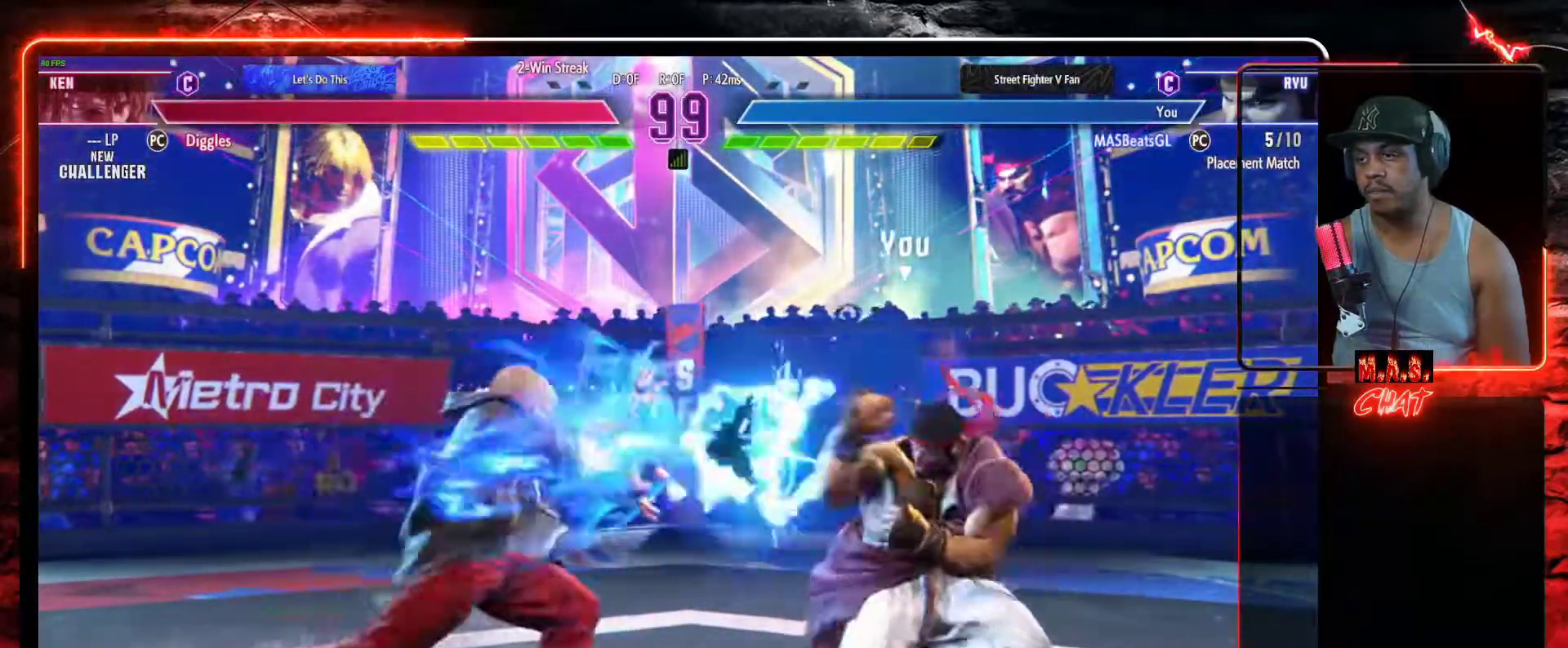
{"dt_ms": 500, "buttons": ["DPAD_UP", "DPAD_LEFT"], "left_stick": "center", "events": [[367, "DPAD_RIGHT", "up"], [400, "DPAD_DOWN", "up"], [400, "DPAD_LEFT", "down"], [467, "DPAD_UP", "down"]]}
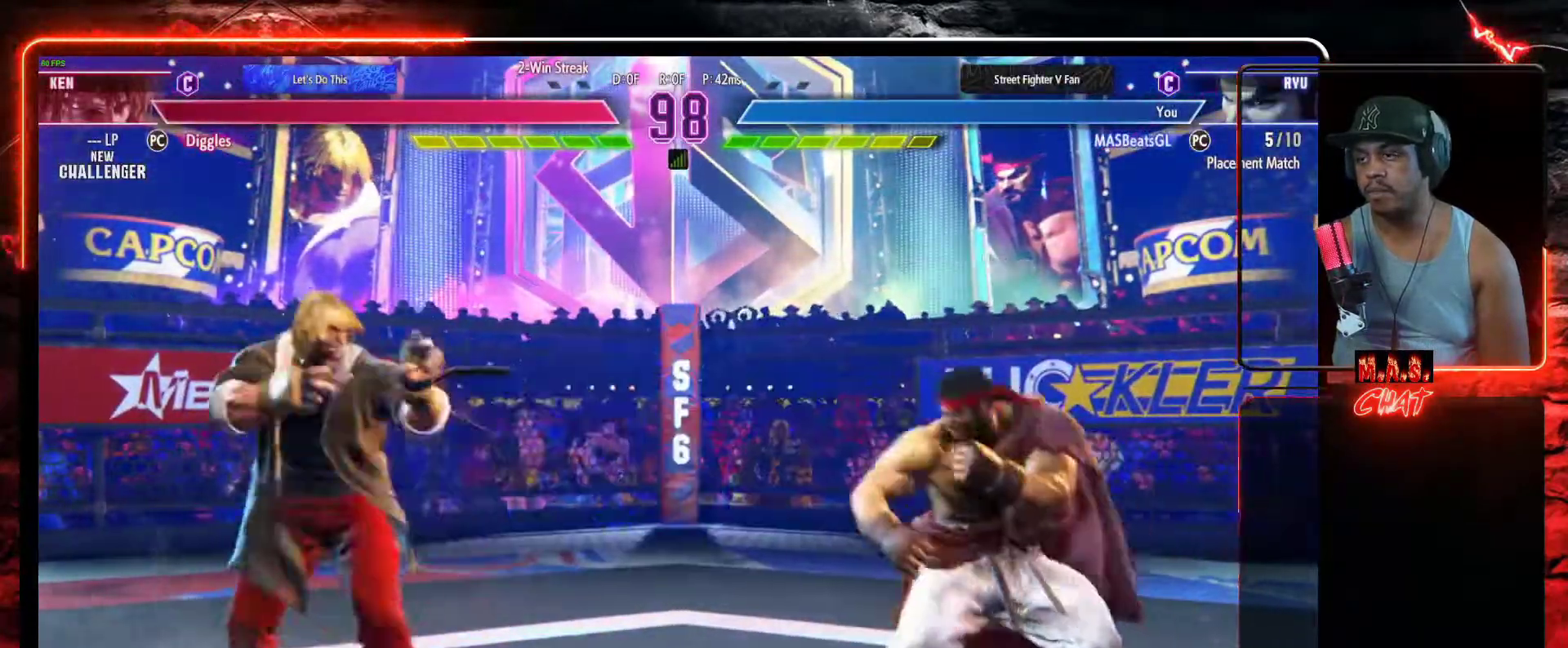
{"dt_ms": 500, "buttons": ["A"], "left_stick": "center", "events": [[100, "DPAD_LEFT", "up"], [133, "DPAD_UP", "up"], [500, "A", "down"]]}
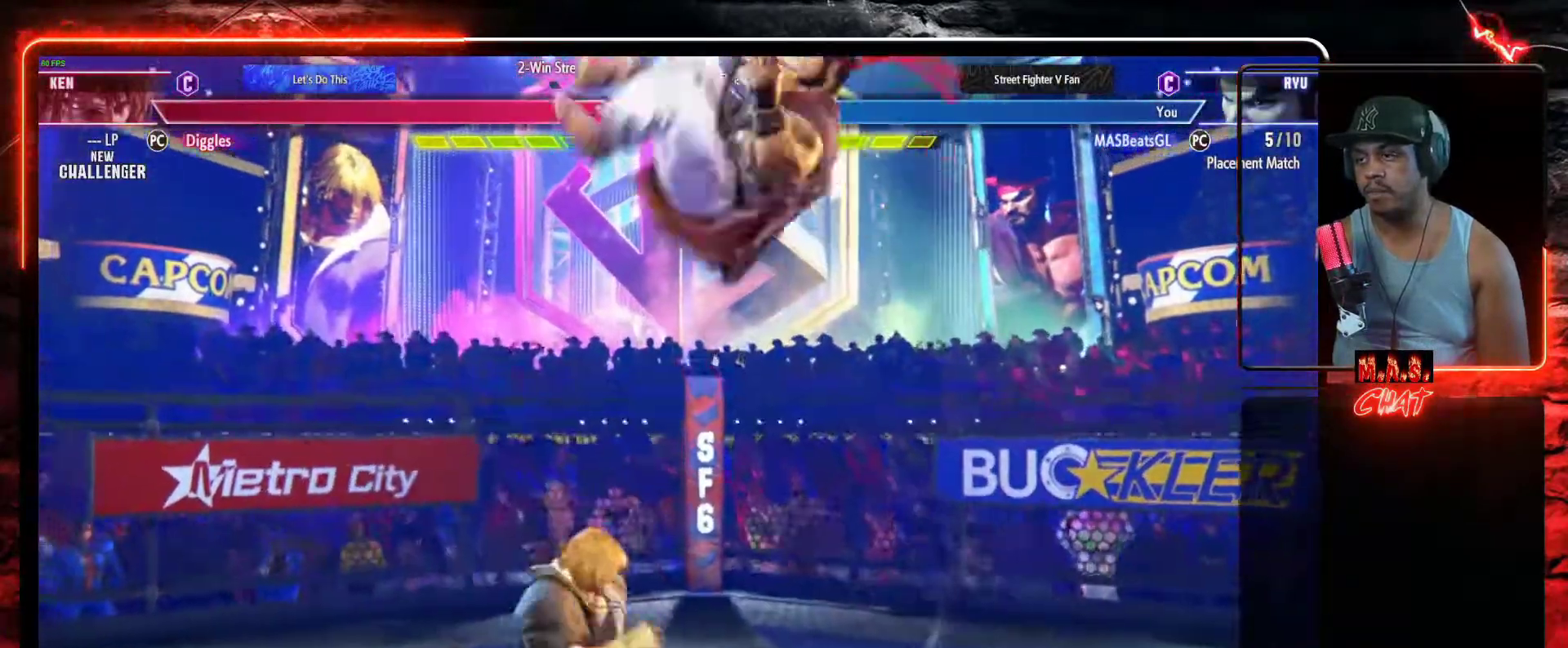
{"dt_ms": 500, "buttons": [], "left_stick": "center", "events": [[167, "A", "up"], [367, "X", "down"], [500, "X", "up"]]}
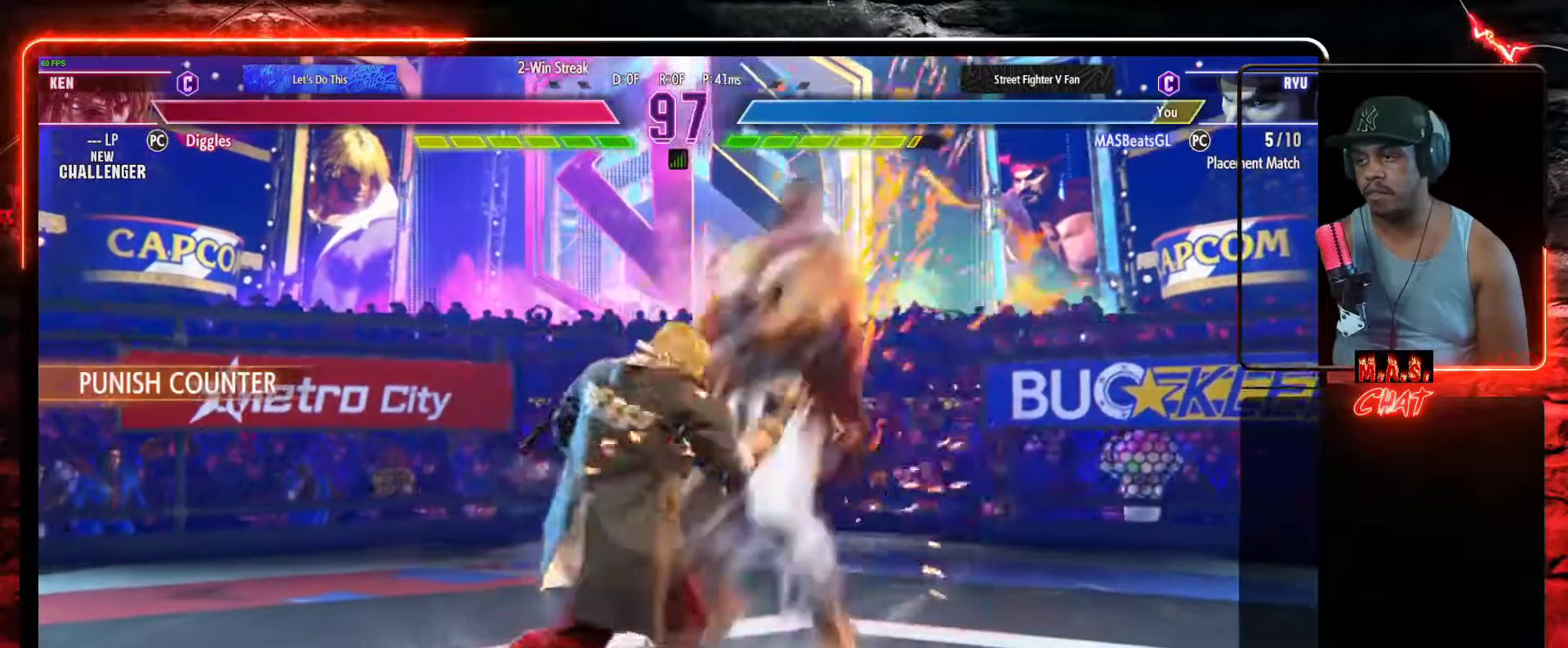
{"dt_ms": 1000, "buttons": ["DPAD_RIGHT"], "left_stick": "center"}
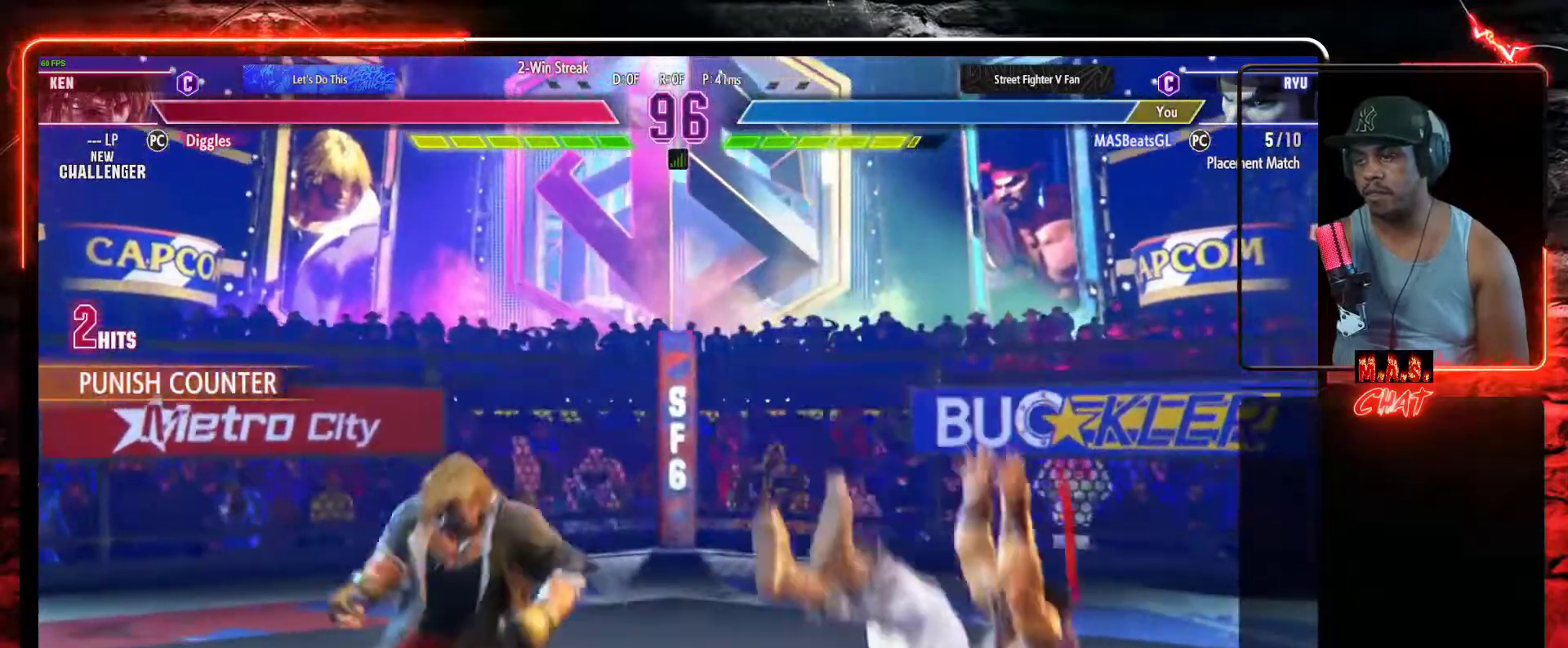
{"dt_ms": 500, "buttons": ["DPAD_DOWN", "DPAD_RIGHT"], "left_stick": "center"}
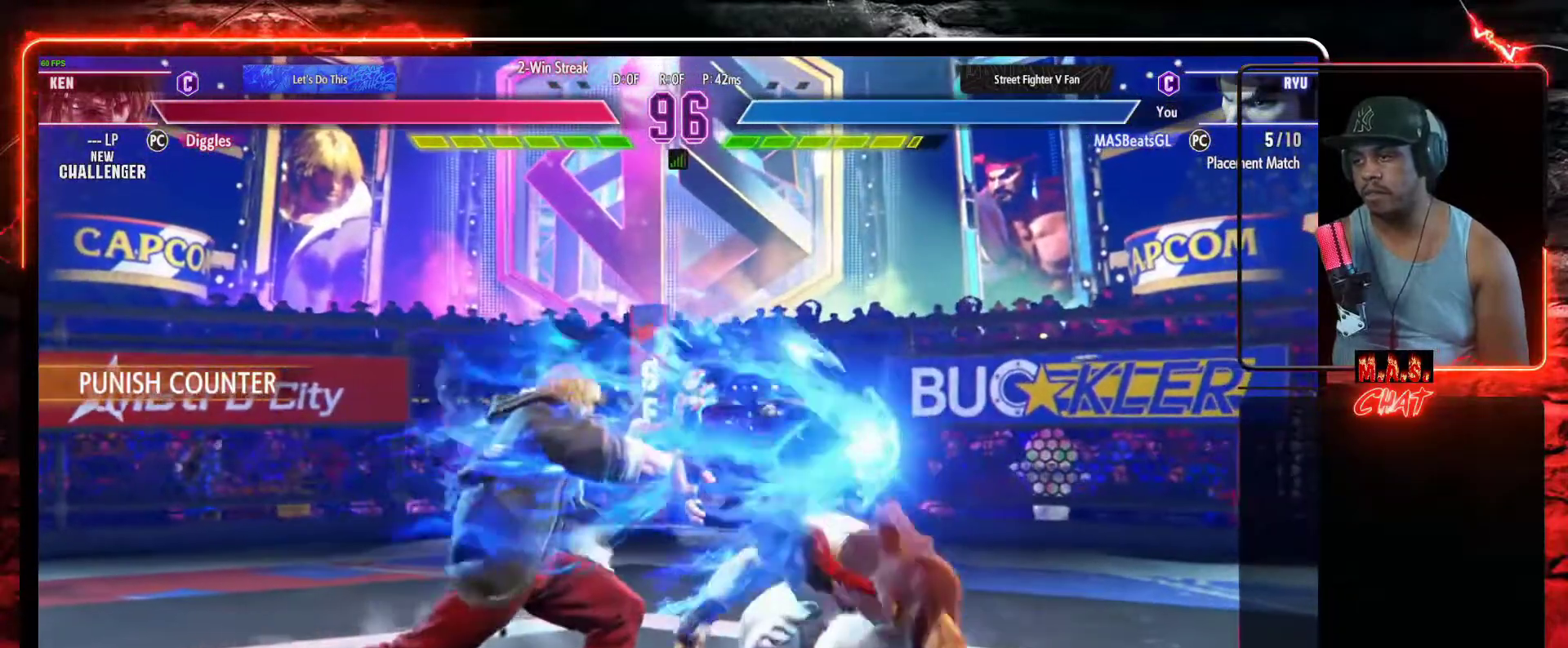
{"dt_ms": 500, "buttons": ["DPAD_RIGHT"], "left_stick": "center", "events": [[500, "DPAD_DOWN", "up"]]}
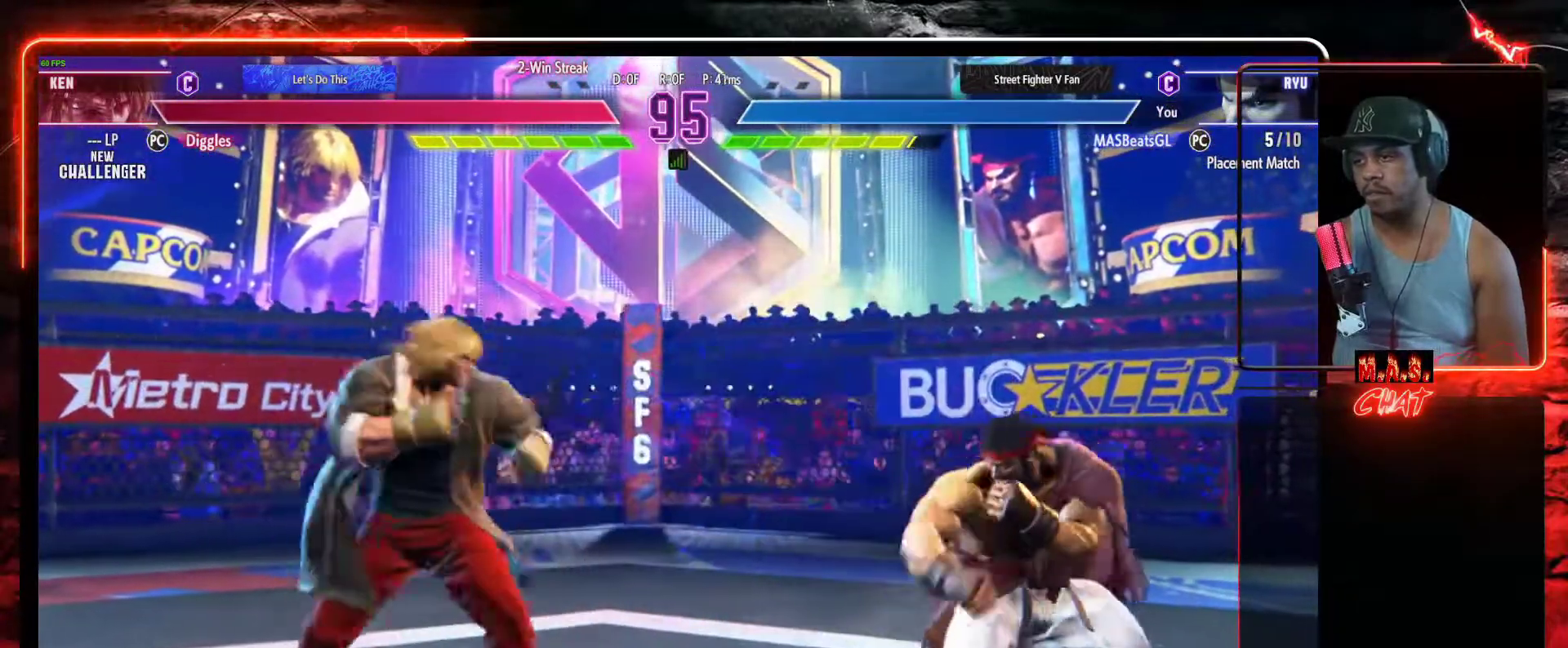
{"dt_ms": 500, "buttons": ["DPAD_DOWN", "DPAD_RIGHT"], "left_stick": "center", "events": [[167, "DPAD_DOWN", "down"], [300, "B", "down"], [433, "B", "up"]]}
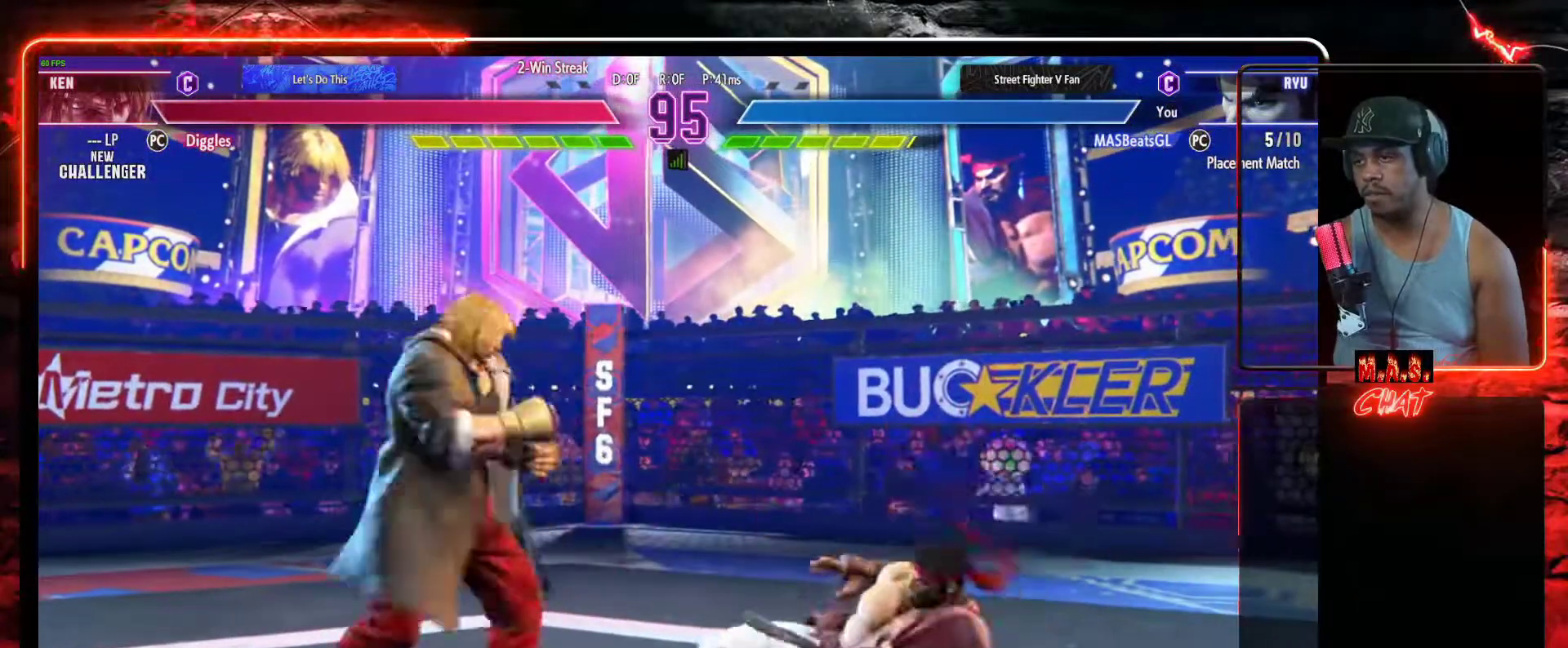
{"dt_ms": 500, "buttons": ["DPAD_DOWN", "DPAD_RIGHT"], "left_stick": "center", "events": [[167, "DPAD_DOWN", "up"], [367, "DPAD_DOWN", "down"]]}
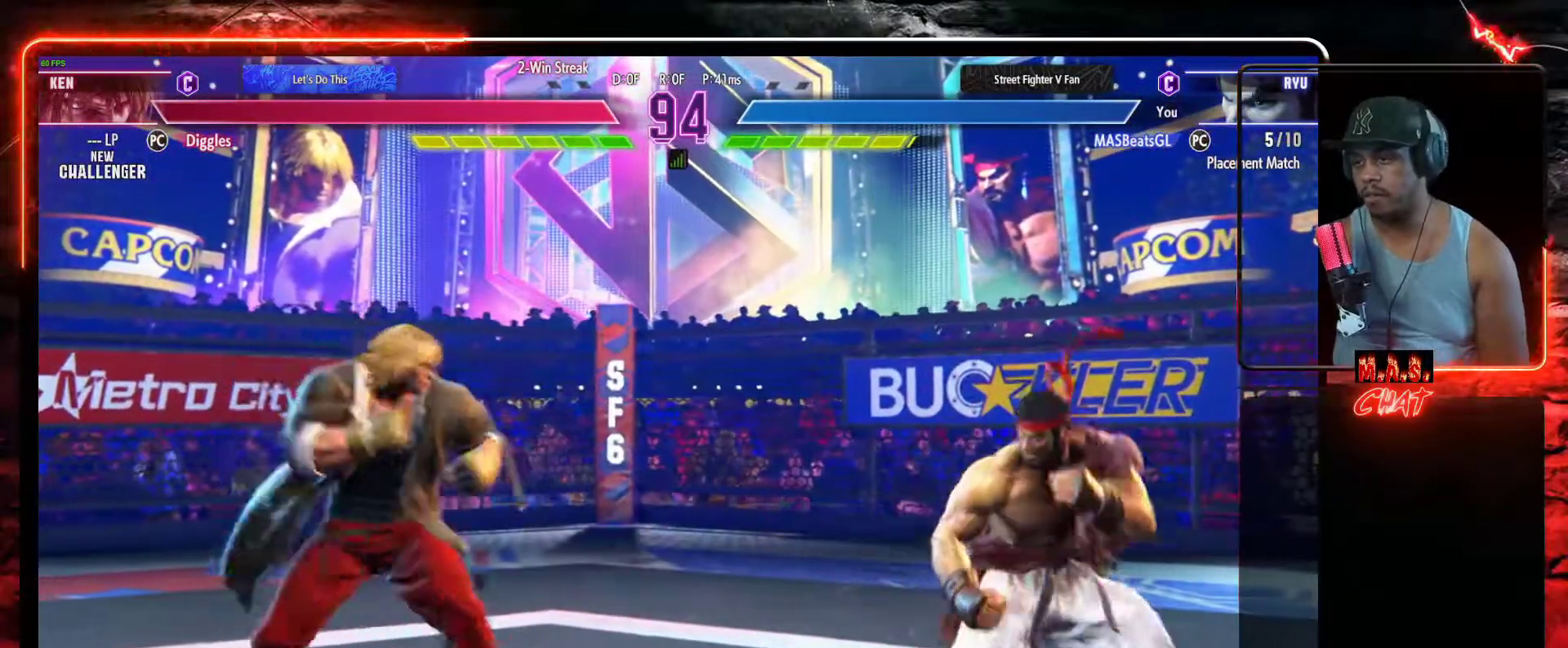
{"dt_ms": 500, "buttons": ["DPAD_DOWN"], "left_stick": "center", "events": [[433, "DPAD_RIGHT", "up"]]}
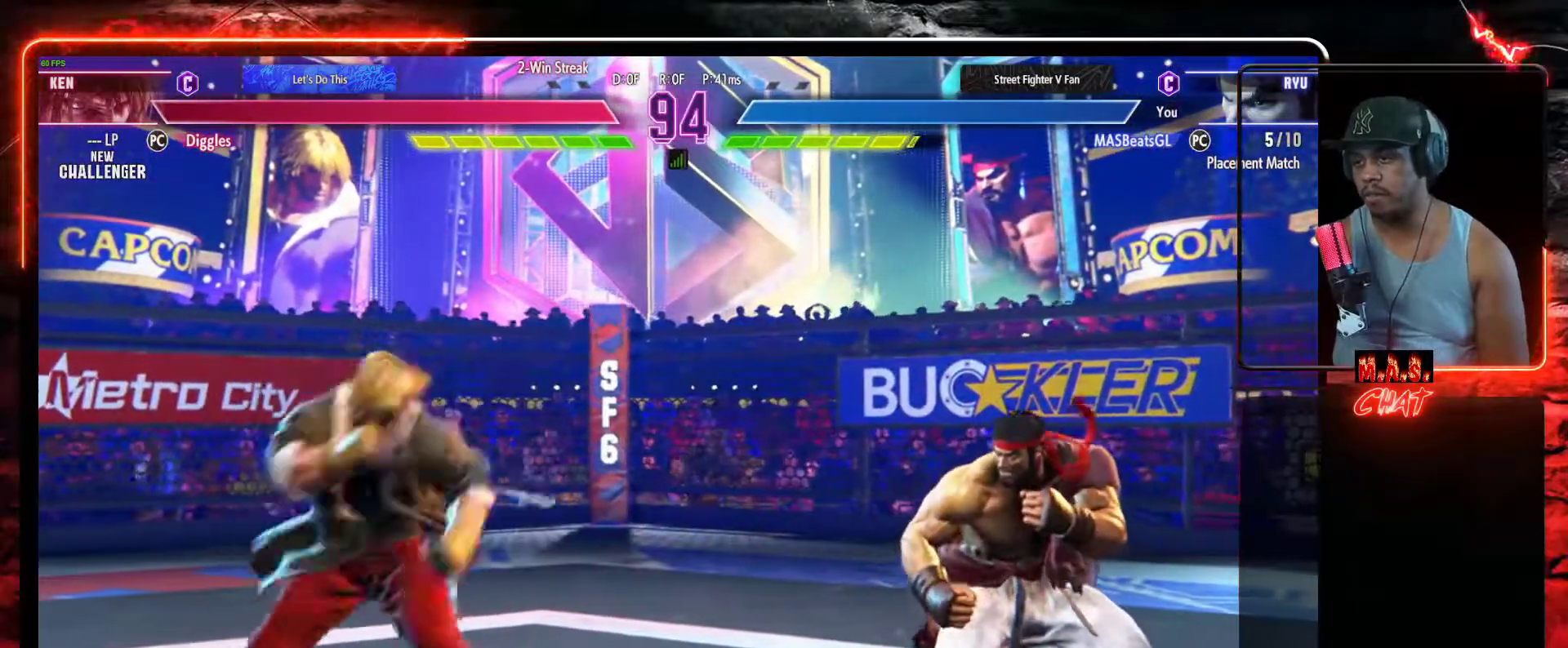
{"dt_ms": 500, "buttons": ["DPAD_LEFT"], "left_stick": "center", "events": [[33, "DPAD_RIGHT", "down"], [300, "DPAD_RIGHT", "up"], [333, "DPAD_DOWN", "up"], [367, "DPAD_LEFT", "down"]]}
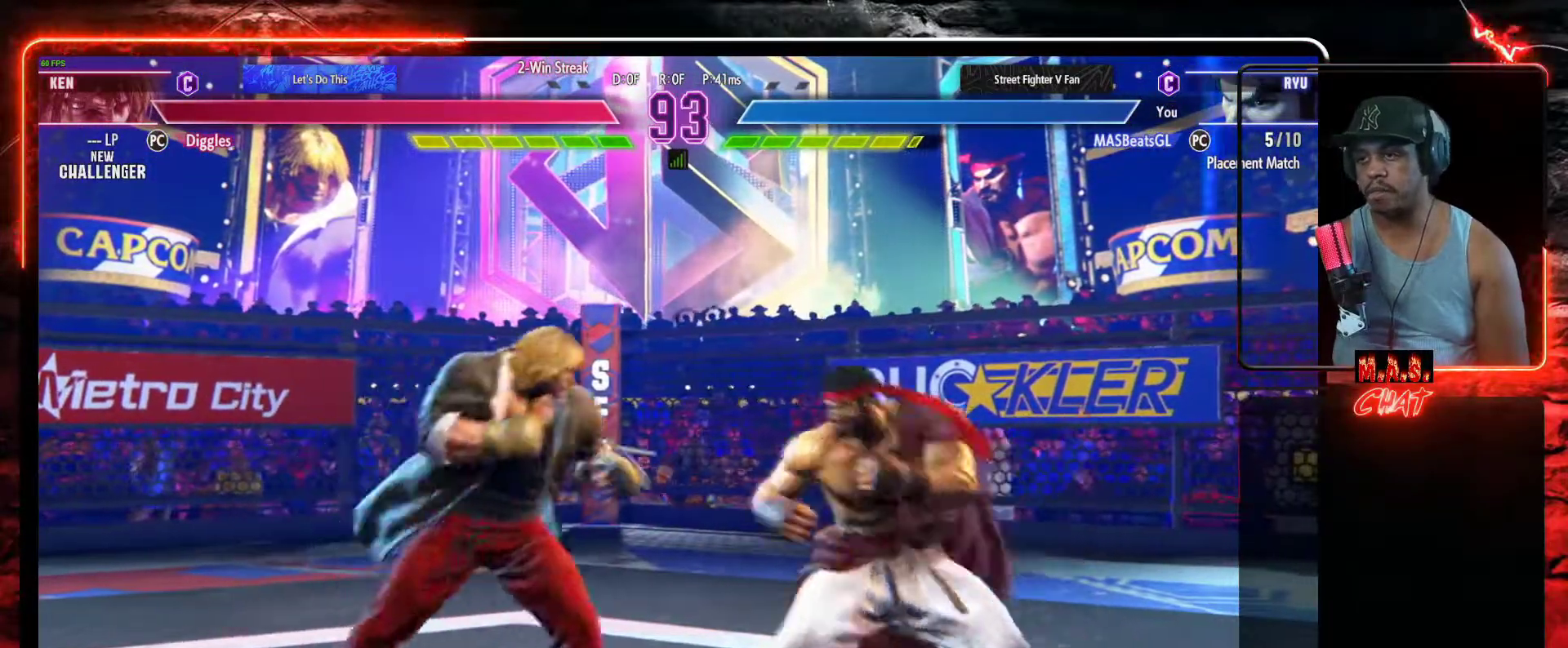
{"dt_ms": 500, "buttons": ["DPAD_DOWN", "DPAD_RIGHT"], "left_stick": "center", "events": [[67, "DPAD_DOWN", "down"], [67, "DPAD_LEFT", "up"], [100, "B", "down"], [100, "DPAD_RIGHT", "down"], [200, "B", "up"]]}
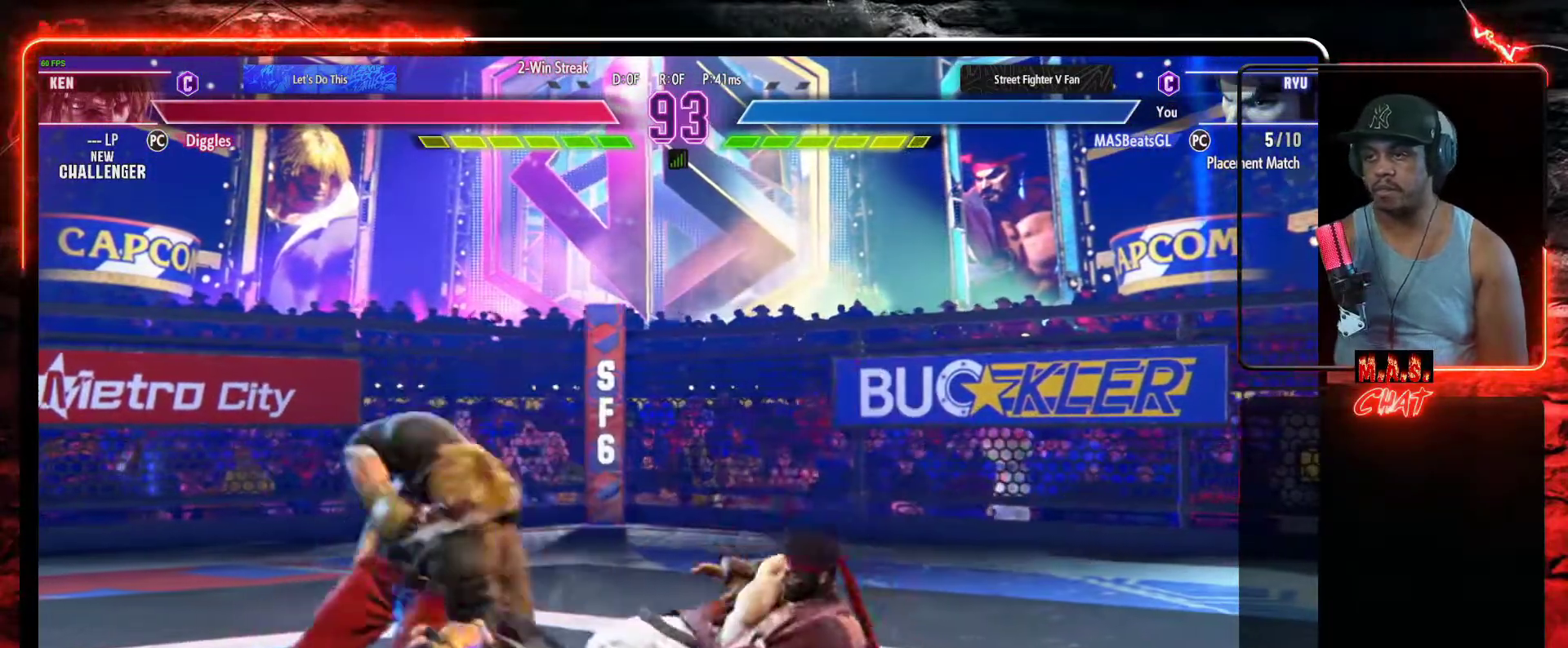
{"dt_ms": 500, "buttons": ["DPAD_DOWN", "DPAD_RIGHT"], "left_stick": "center", "events": [[167, "B", "down"], [267, "B", "up"], [333, "B", "down"], [367, "B", "up"]]}
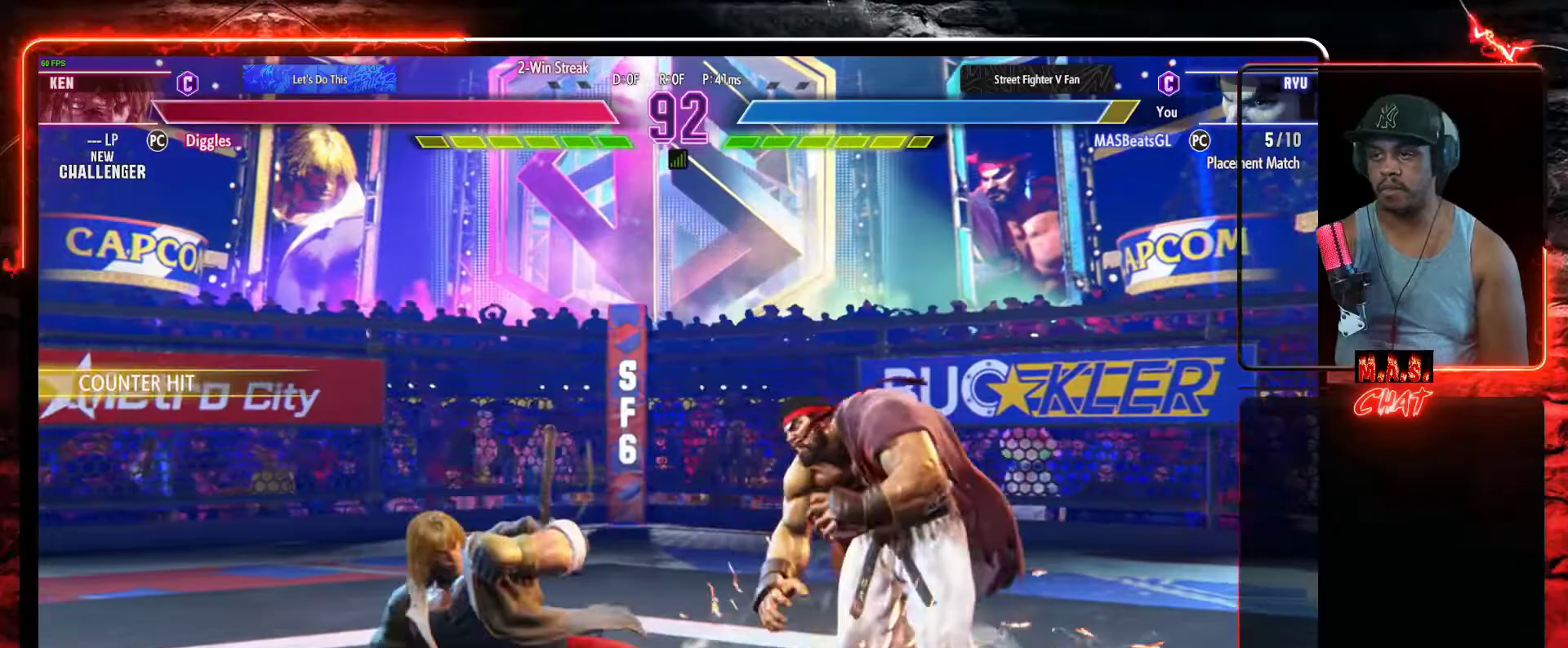
{"dt_ms": 500, "buttons": ["DPAD_DOWN", "DPAD_RIGHT"], "left_stick": "center"}
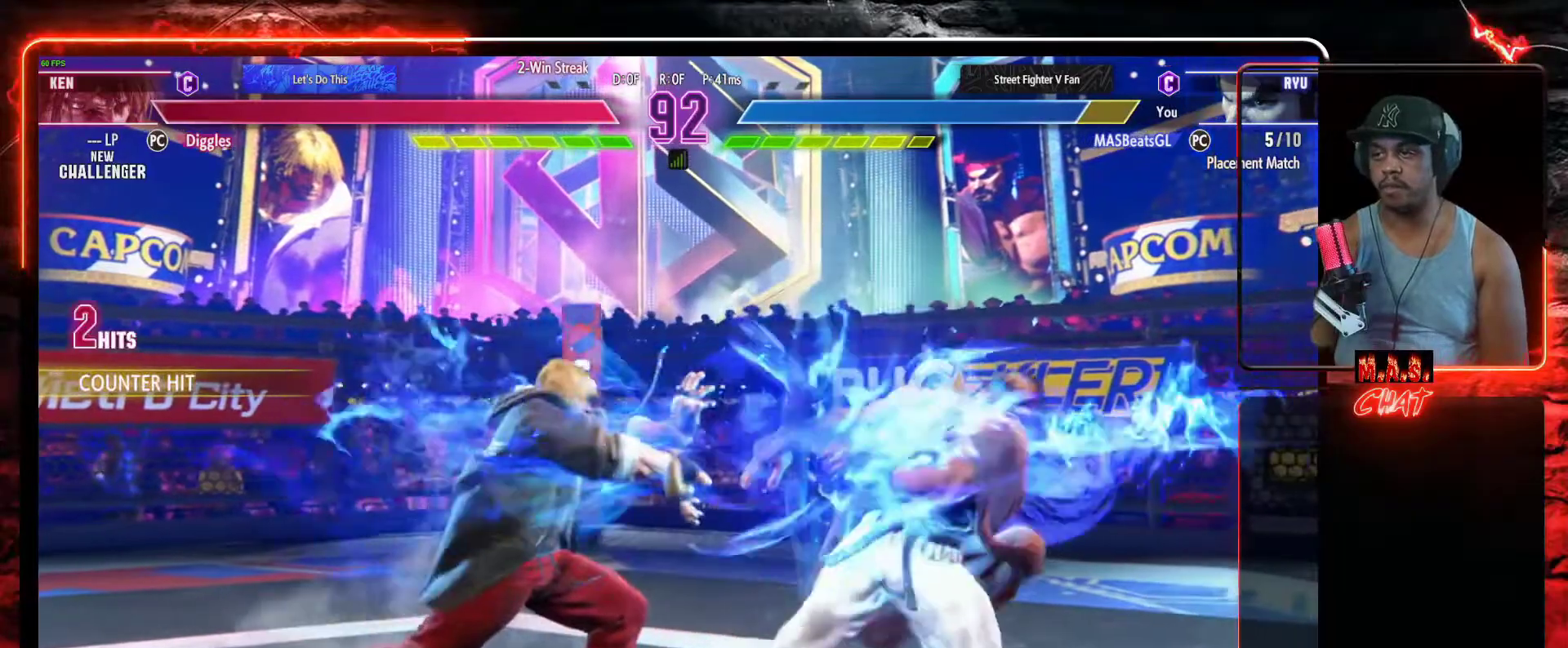
{"dt_ms": 500, "buttons": [], "left_stick": "center", "events": [[233, "DPAD_RIGHT", "up"], [267, "DPAD_LEFT", "down"], [300, "DPAD_DOWN", "up"], [333, "DPAD_UP", "down"], [333, "X", "down"], [367, "DPAD_LEFT", "up"], [367, "DPAD_UP", "up"], [433, "X", "up"]]}
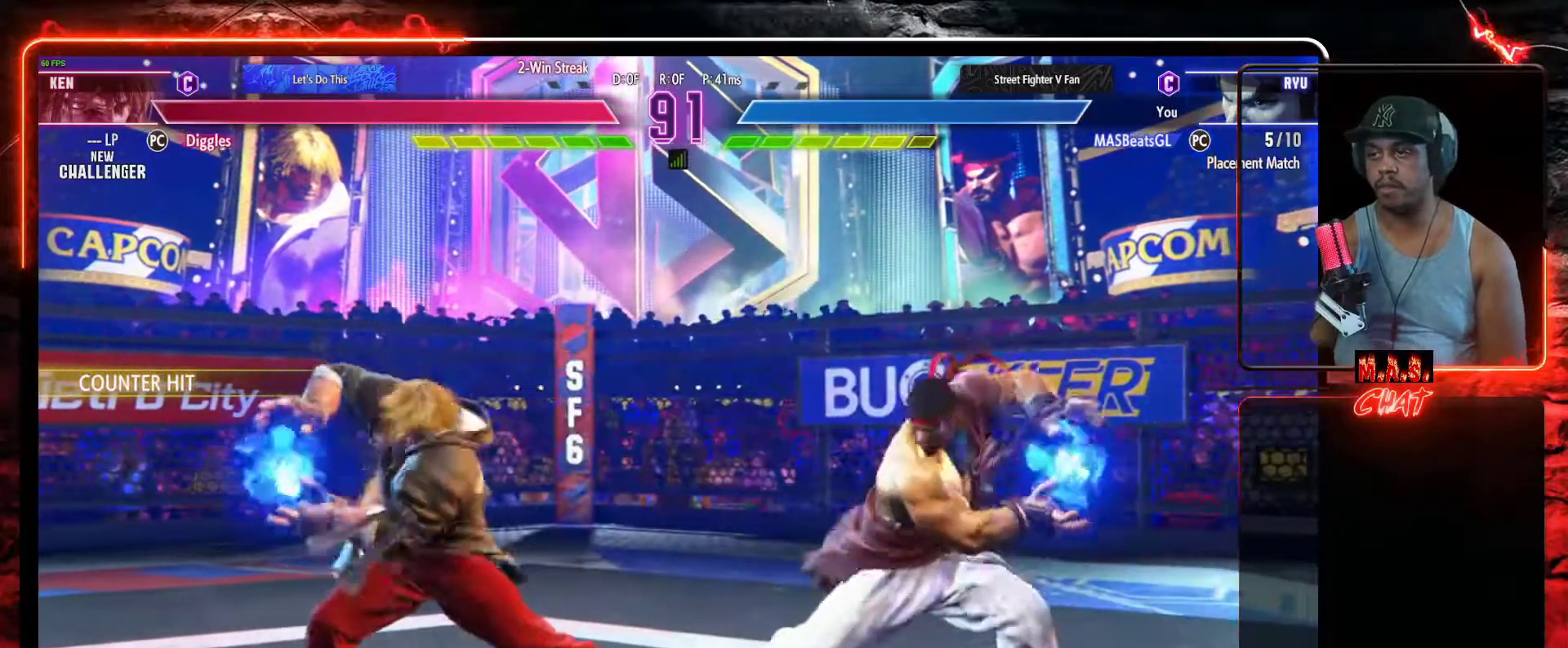
{"dt_ms": 500, "buttons": [], "left_stick": "center", "events": []}
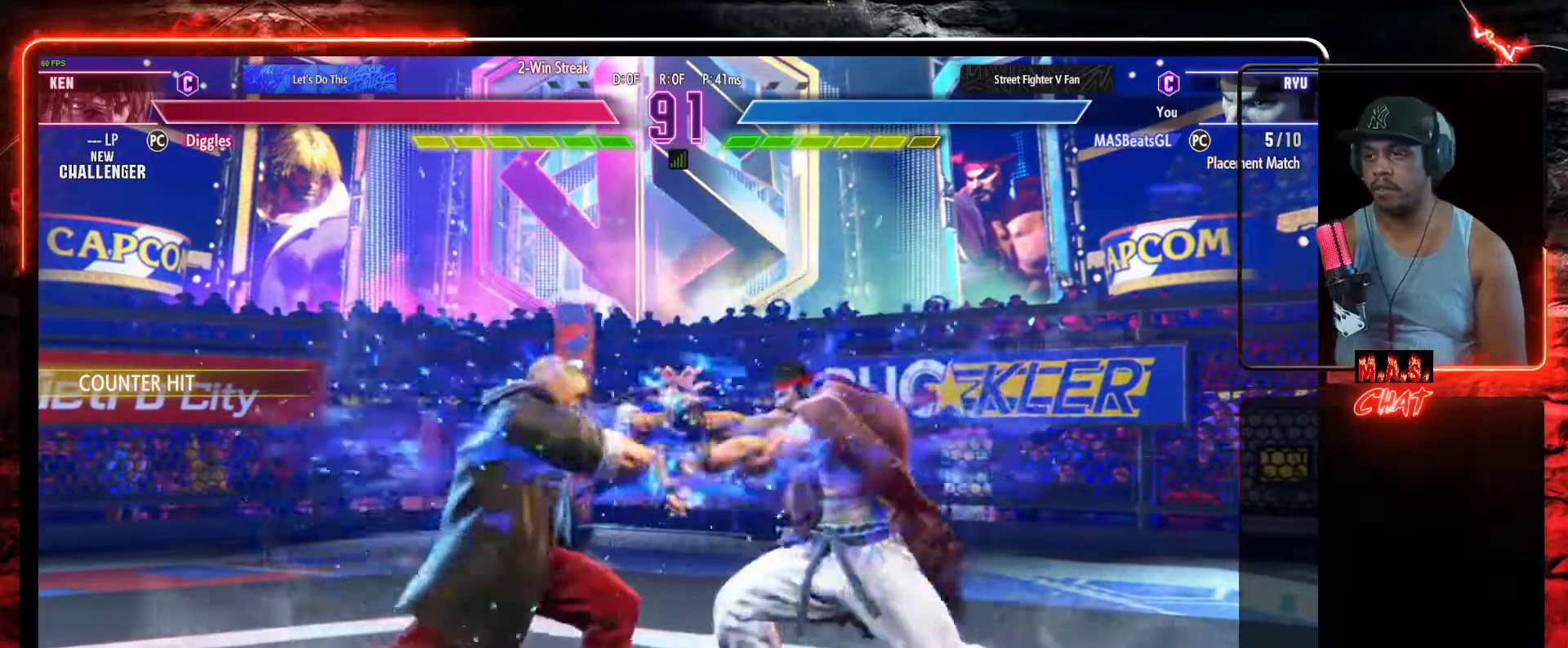
{"dt_ms": 500, "buttons": ["DPAD_LEFT"], "left_stick": "center", "events": [[67, "DPAD_RIGHT", "down"], [300, "DPAD_DOWN", "down"], [333, "DPAD_RIGHT", "up"], [367, "DPAD_LEFT", "down"], [433, "DPAD_DOWN", "up"]]}
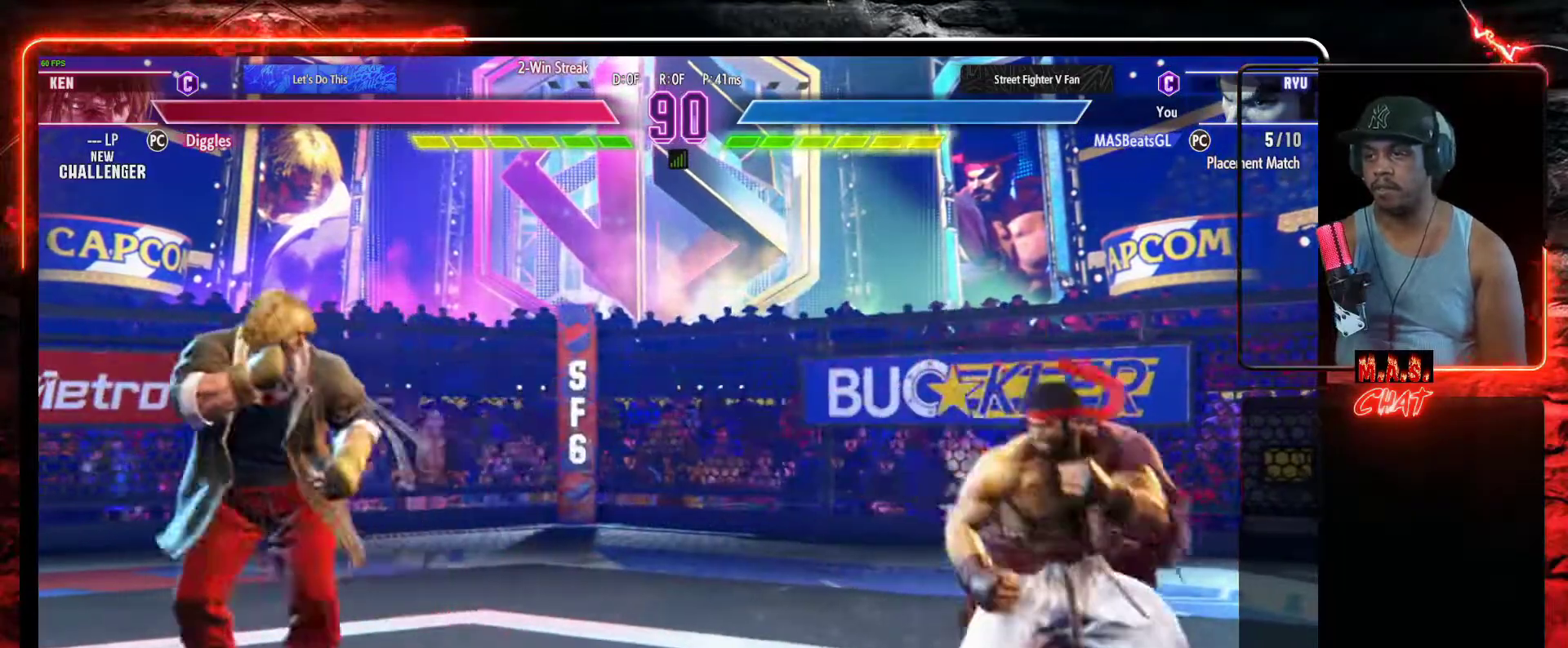
{"dt_ms": 500, "buttons": [], "left_stick": "center", "events": [[33, "X", "down"], [67, "DPAD_LEFT", "up"], [133, "X", "up"]]}
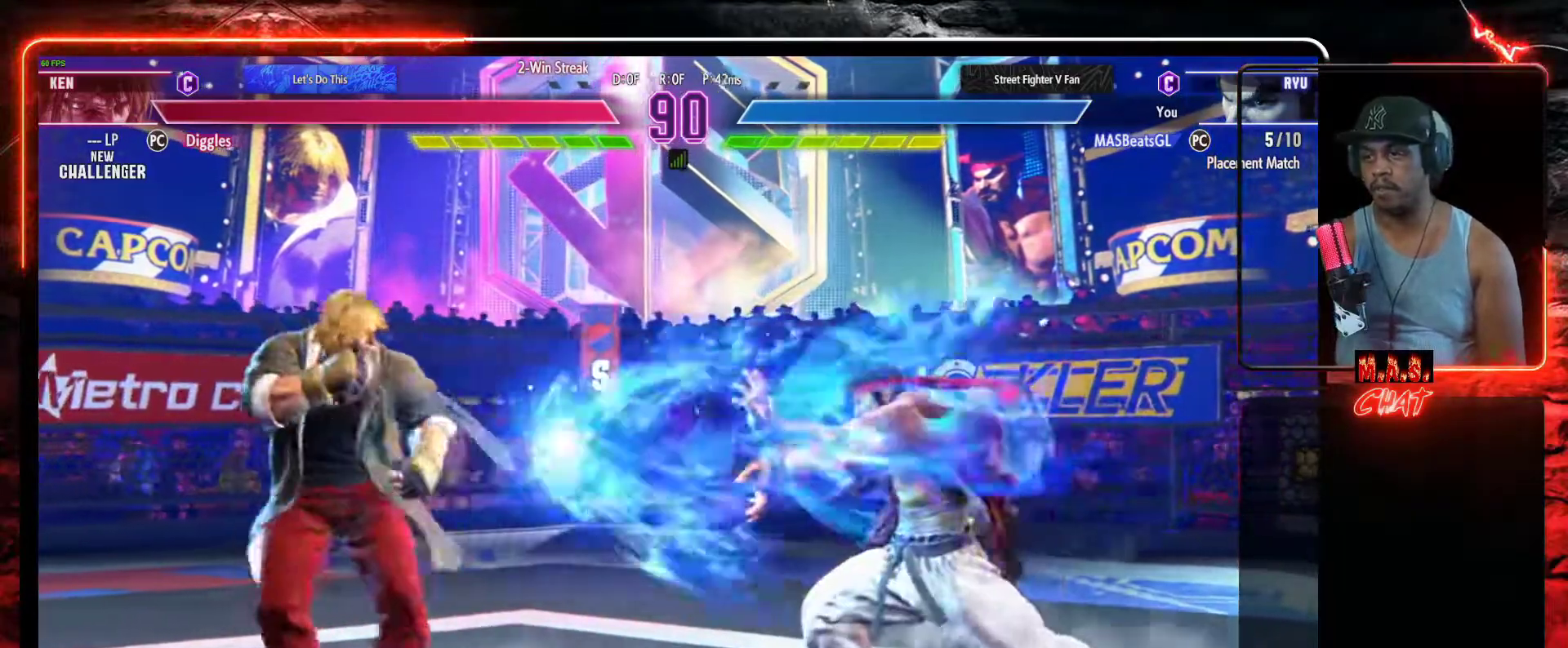
{"dt_ms": 500, "buttons": ["DPAD_LEFT"], "left_stick": "center", "events": [[233, "DPAD_LEFT", "down"], [333, "DPAD_LEFT", "up"], [400, "DPAD_LEFT", "down"]]}
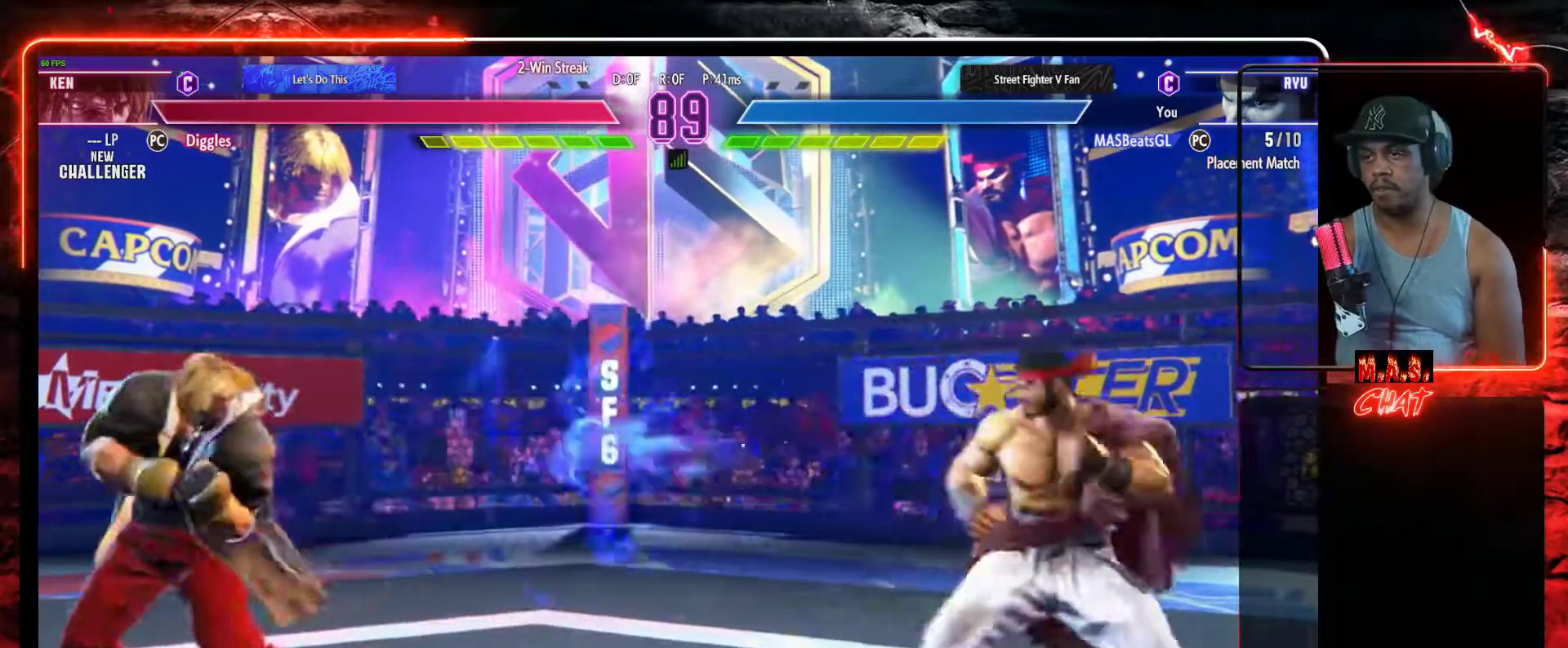
{"dt_ms": 500, "buttons": ["DPAD_DOWN", "DPAD_RIGHT"], "left_stick": "center", "events": [[233, "DPAD_DOWN", "down"], [233, "DPAD_LEFT", "up"], [267, "DPAD_RIGHT", "down"]]}
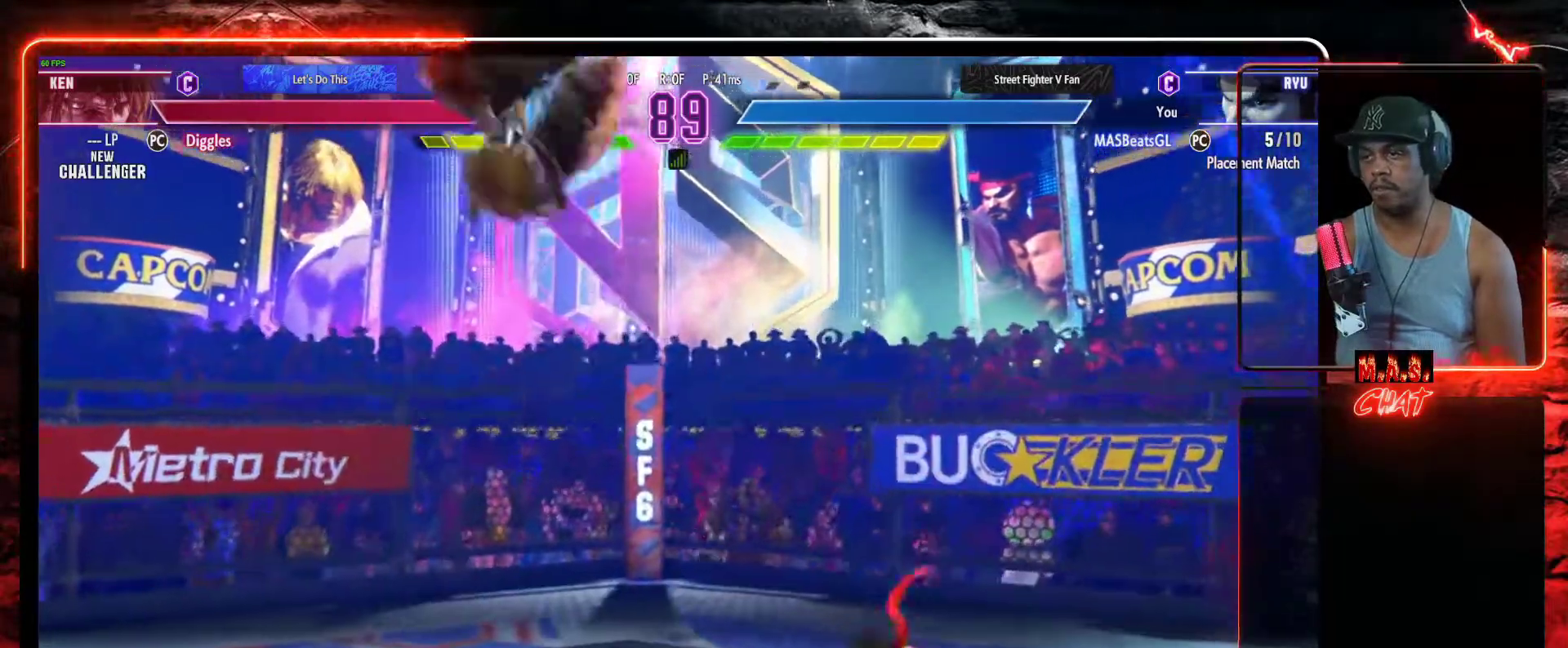
{"dt_ms": 500, "buttons": [], "left_stick": "center", "events": [[33, "R1", "down"], [133, "DPAD_DOWN", "up"], [167, "DPAD_RIGHT", "up"], [167, "R1", "up"]]}
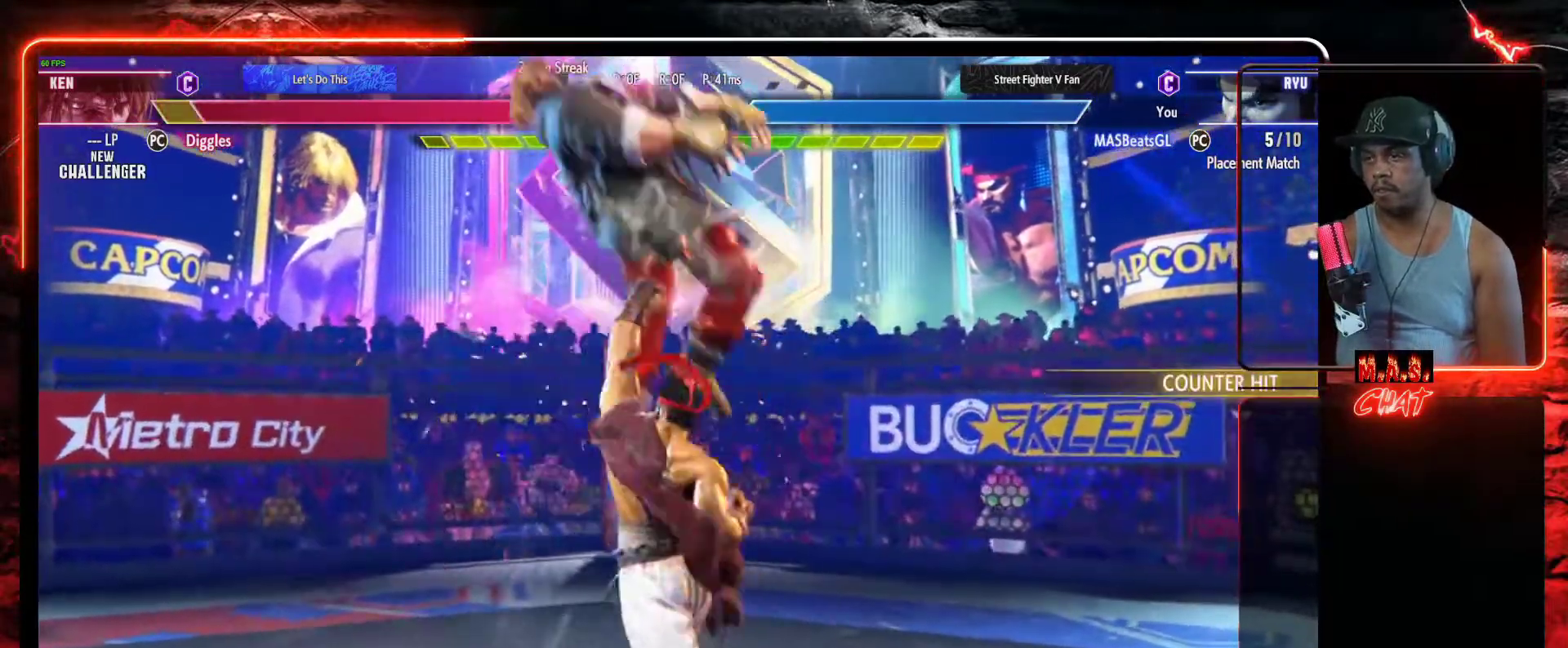
{"dt_ms": 500, "buttons": ["B", "DPAD_DOWN", "DPAD_LEFT"], "left_stick": "center", "events": [[267, "DPAD_LEFT", "down"], [467, "B", "down"], [467, "DPAD_DOWN", "down"]]}
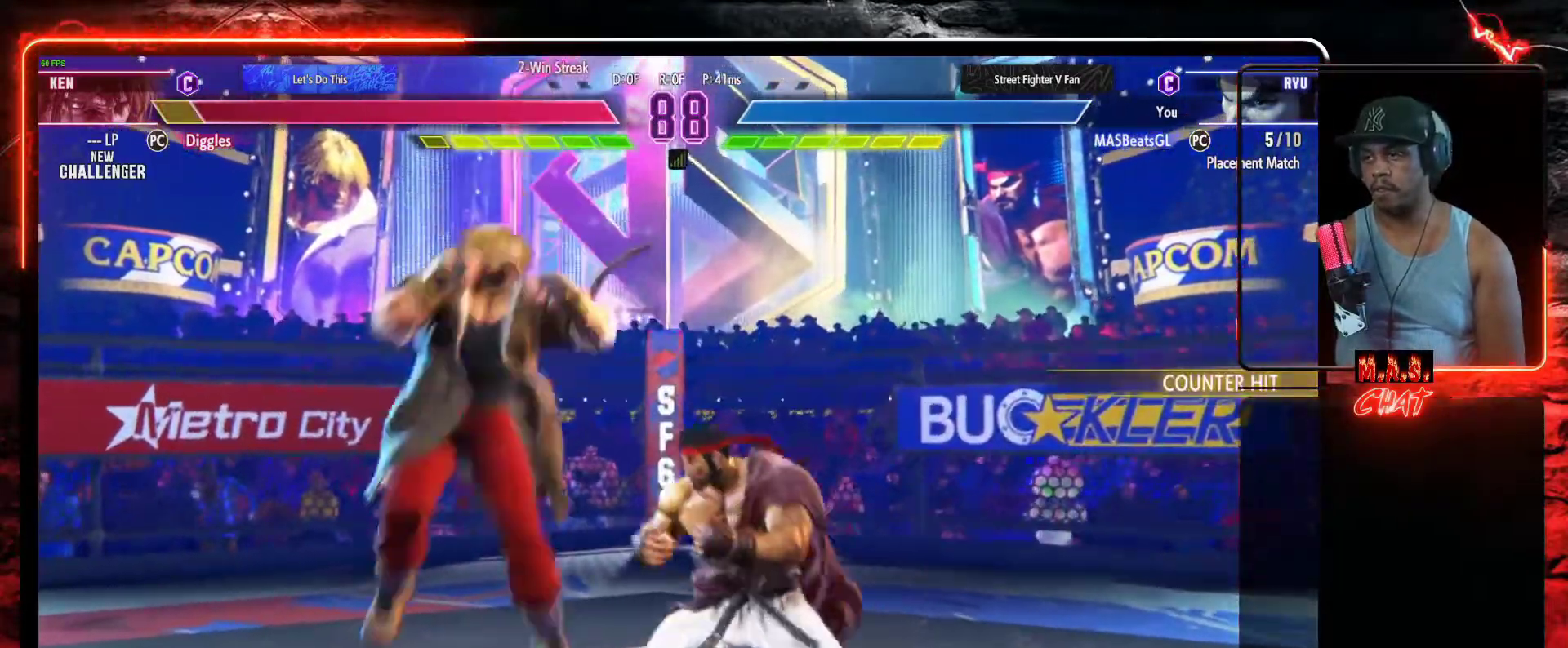
{"dt_ms": 500, "buttons": ["DPAD_RIGHT"], "left_stick": "center"}
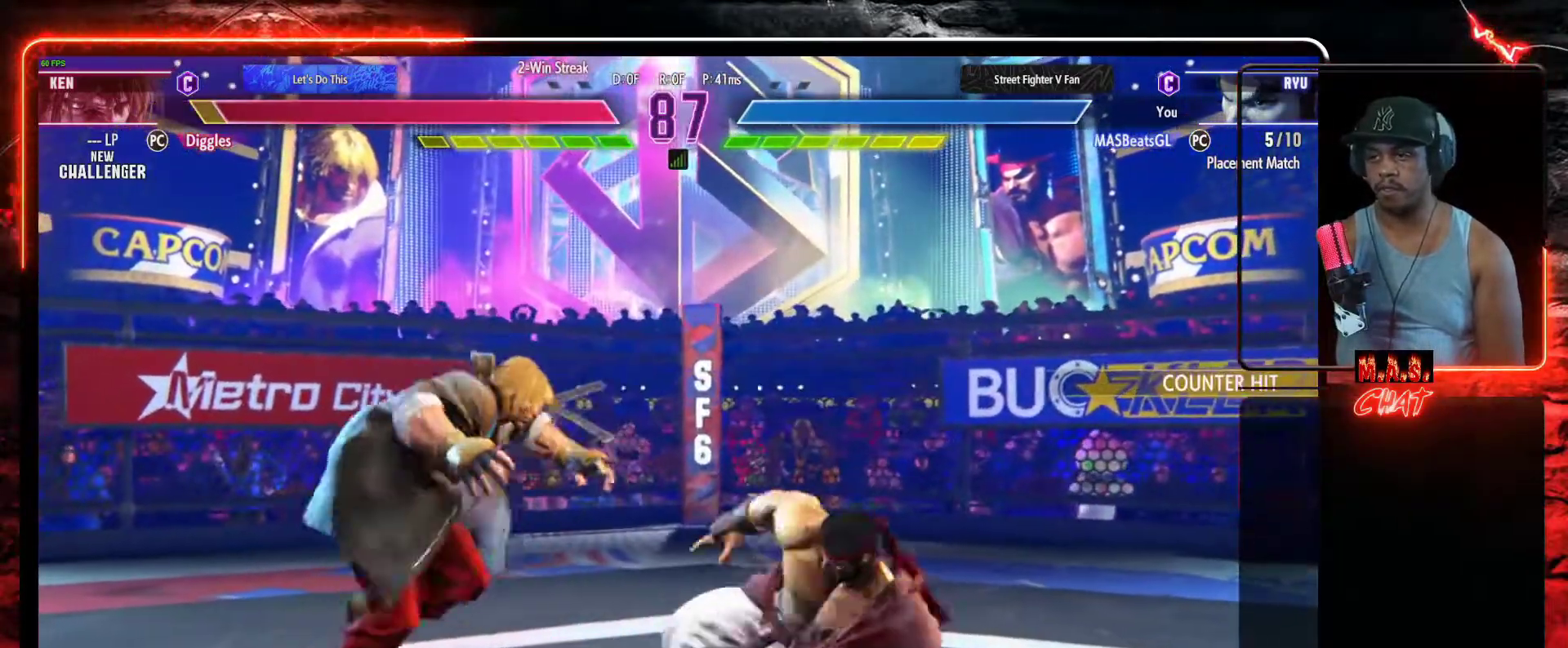
{"dt_ms": 500, "buttons": [], "left_stick": "center", "events": [[200, "DPAD_LEFT", "down"], [200, "DPAD_RIGHT", "up"], [233, "R1", "down"], [300, "DPAD_LEFT", "up"], [333, "R1", "up"]]}
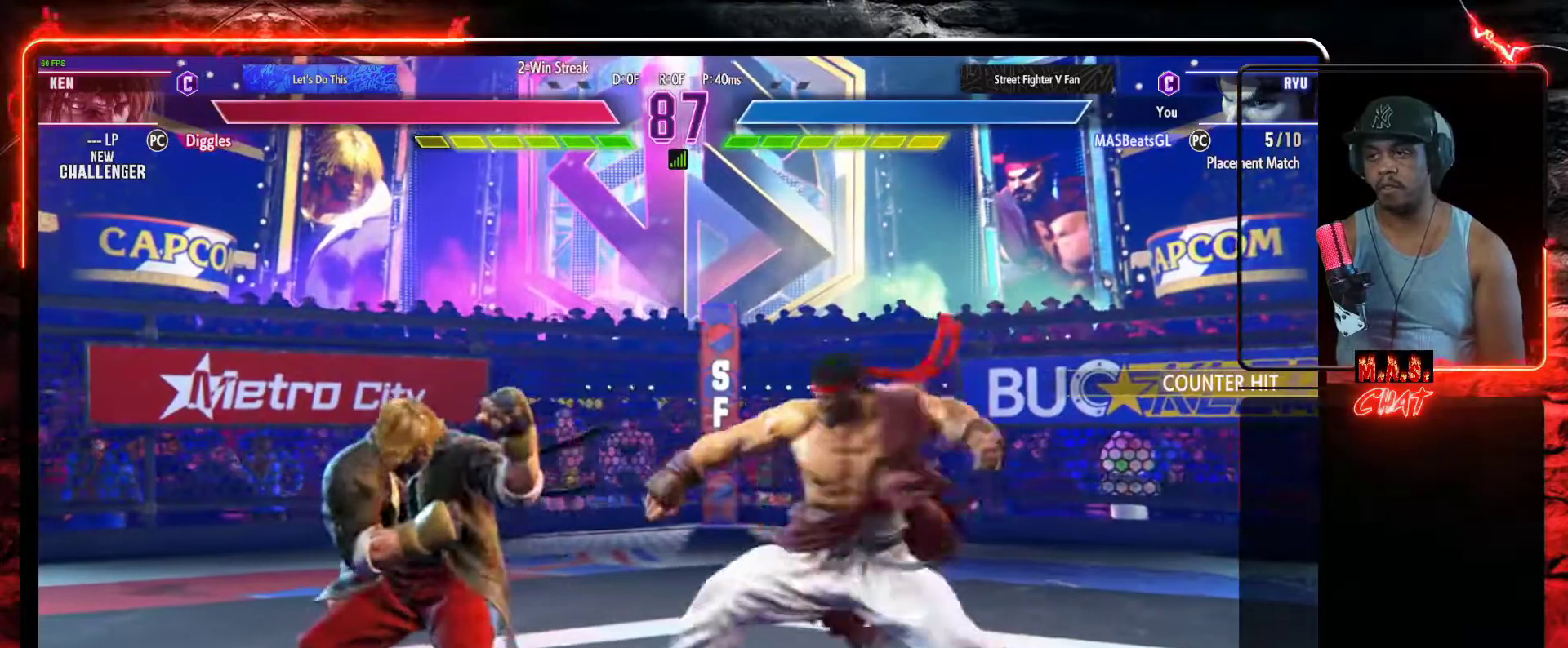
{"dt_ms": 500, "buttons": [], "left_stick": "center", "events": []}
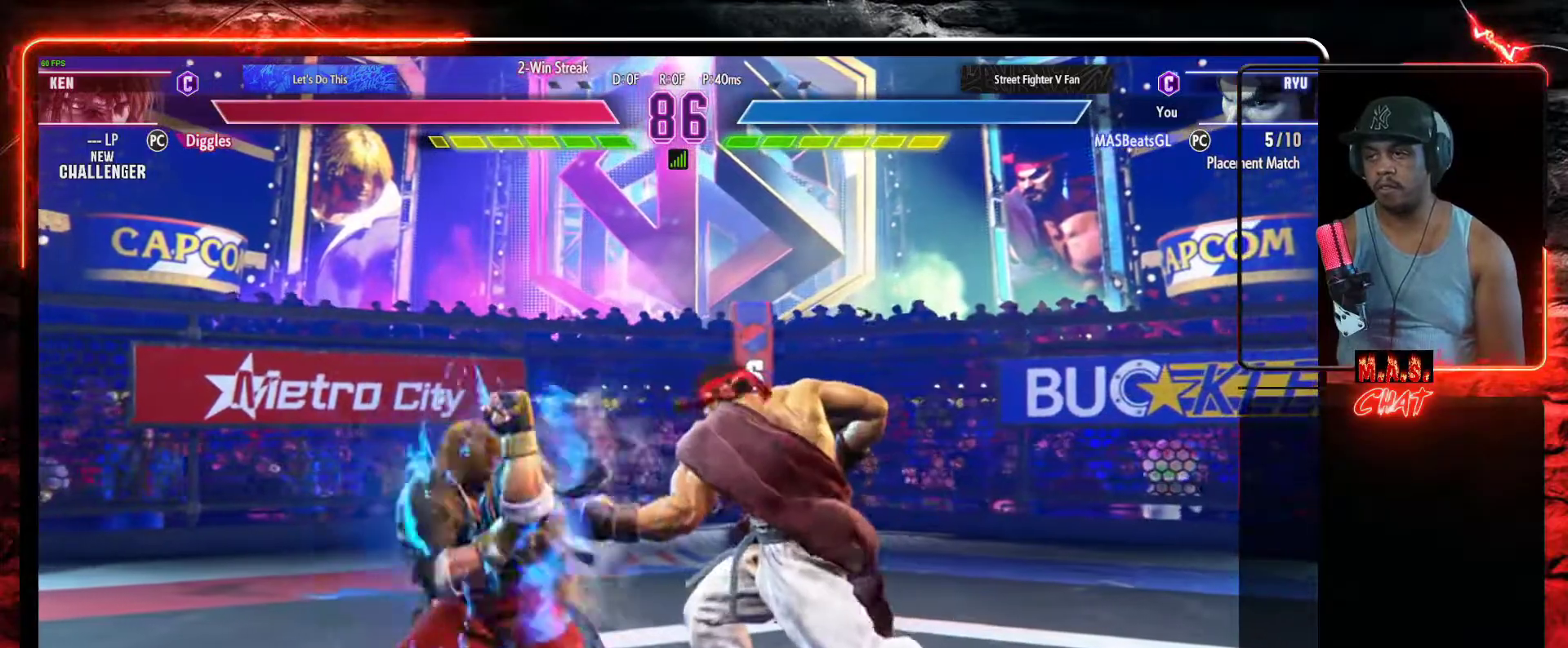
{"dt_ms": 500, "buttons": ["DPAD_DOWN", "DPAD_RIGHT"], "left_stick": "center", "events": [[100, "DPAD_RIGHT", "down"], [133, "DPAD_DOWN", "down"]]}
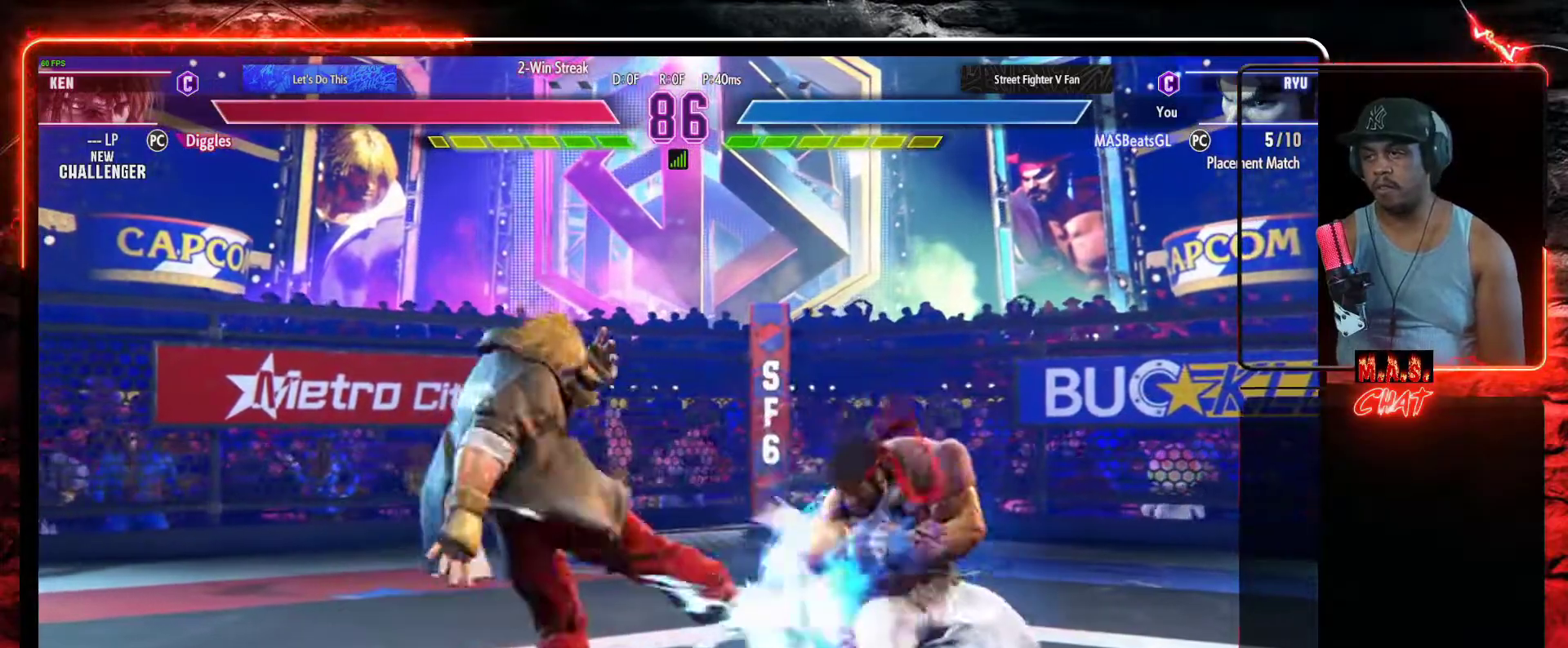
{"dt_ms": 500, "buttons": ["DPAD_RIGHT"], "left_stick": "center", "events": [[300, "DPAD_DOWN", "up"], [400, "DPAD_DOWN", "down"], [467, "DPAD_DOWN", "up"]]}
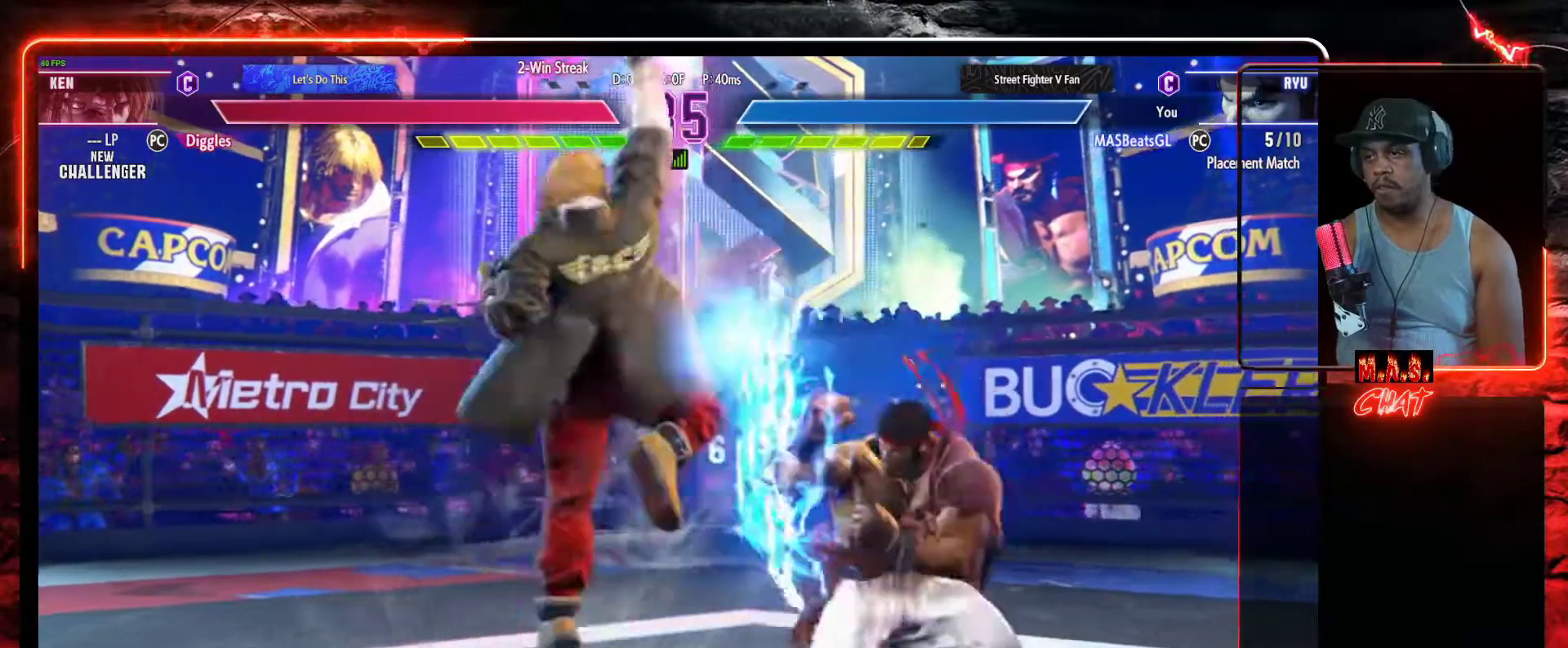
{"dt_ms": 500, "buttons": ["DPAD_DOWN"], "left_stick": "center", "events": [[67, "DPAD_RIGHT", "up"], [467, "DPAD_DOWN", "down"]]}
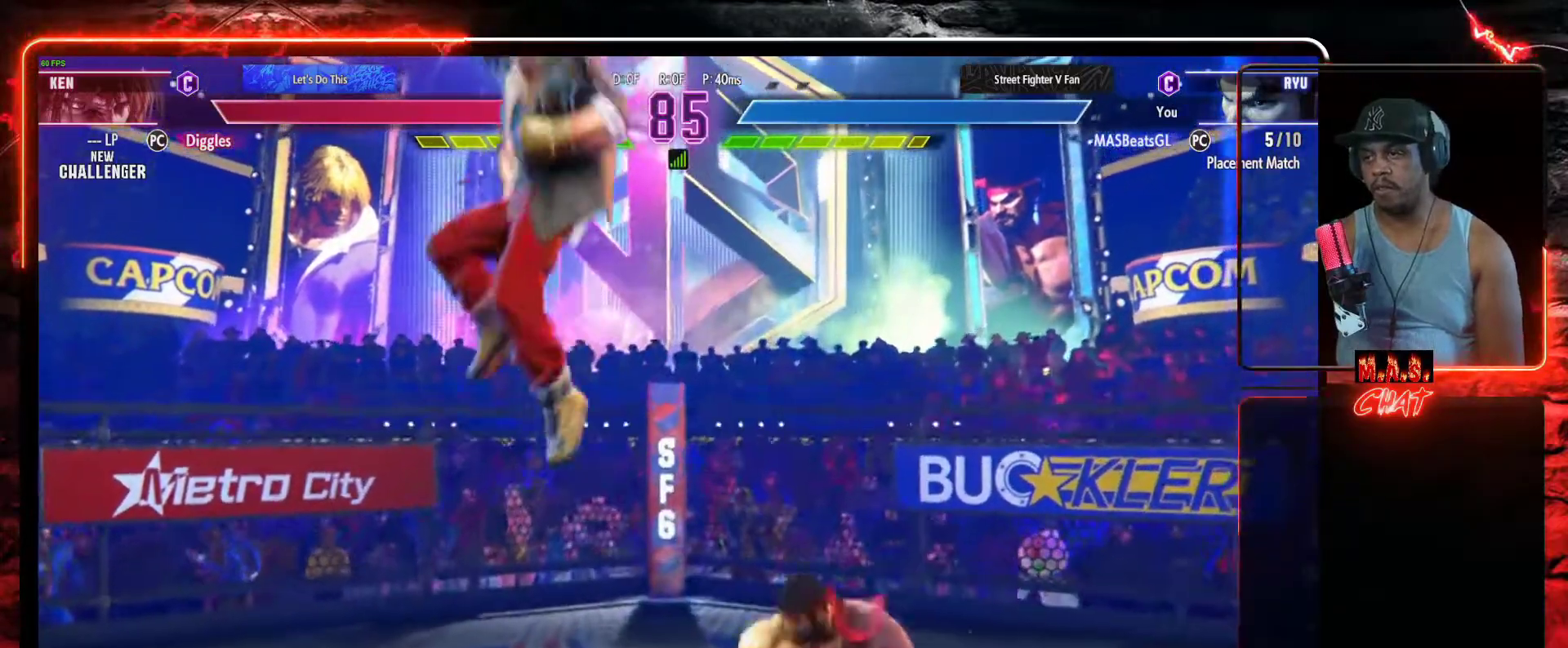
{"dt_ms": 500, "buttons": [], "left_stick": "center", "events": [[100, "R2", "down"], [200, "DPAD_DOWN", "up"], [233, "R2", "up"]]}
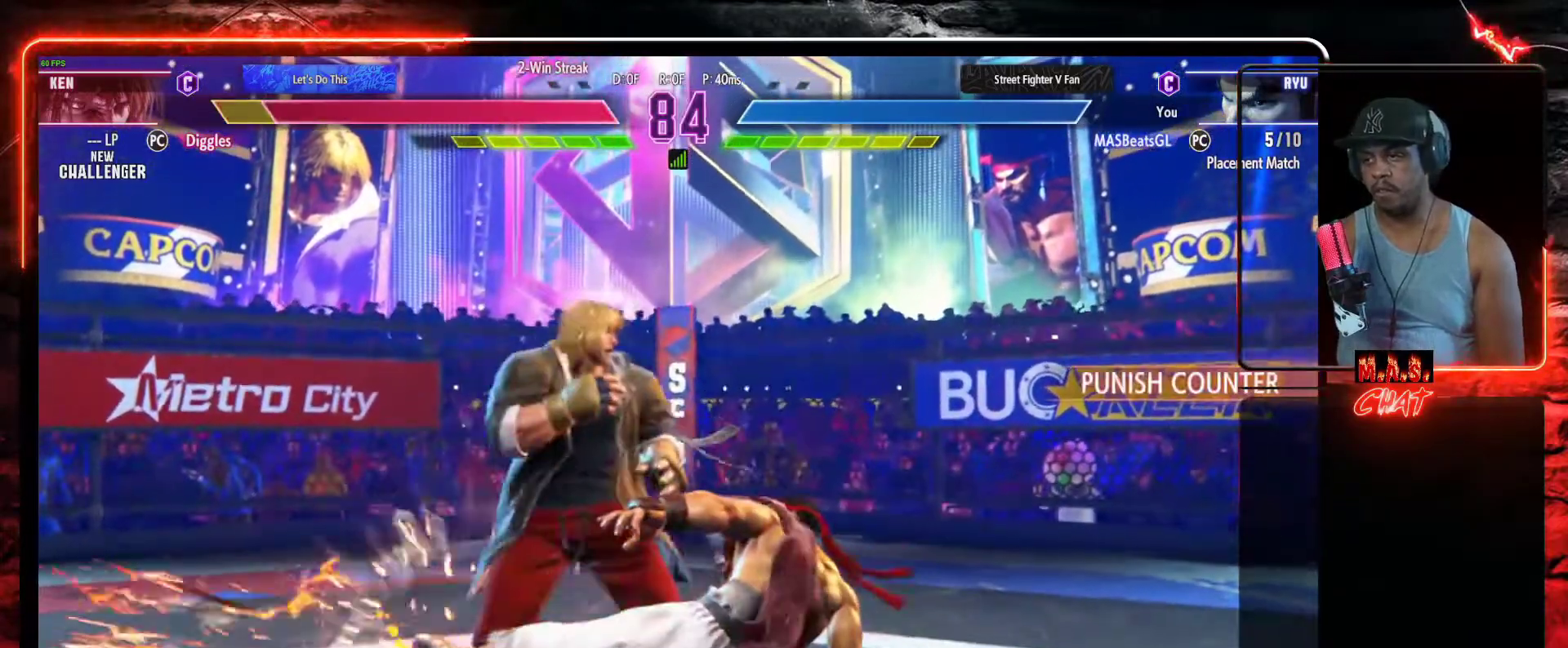
{"dt_ms": 500, "buttons": [], "left_stick": "center", "events": []}